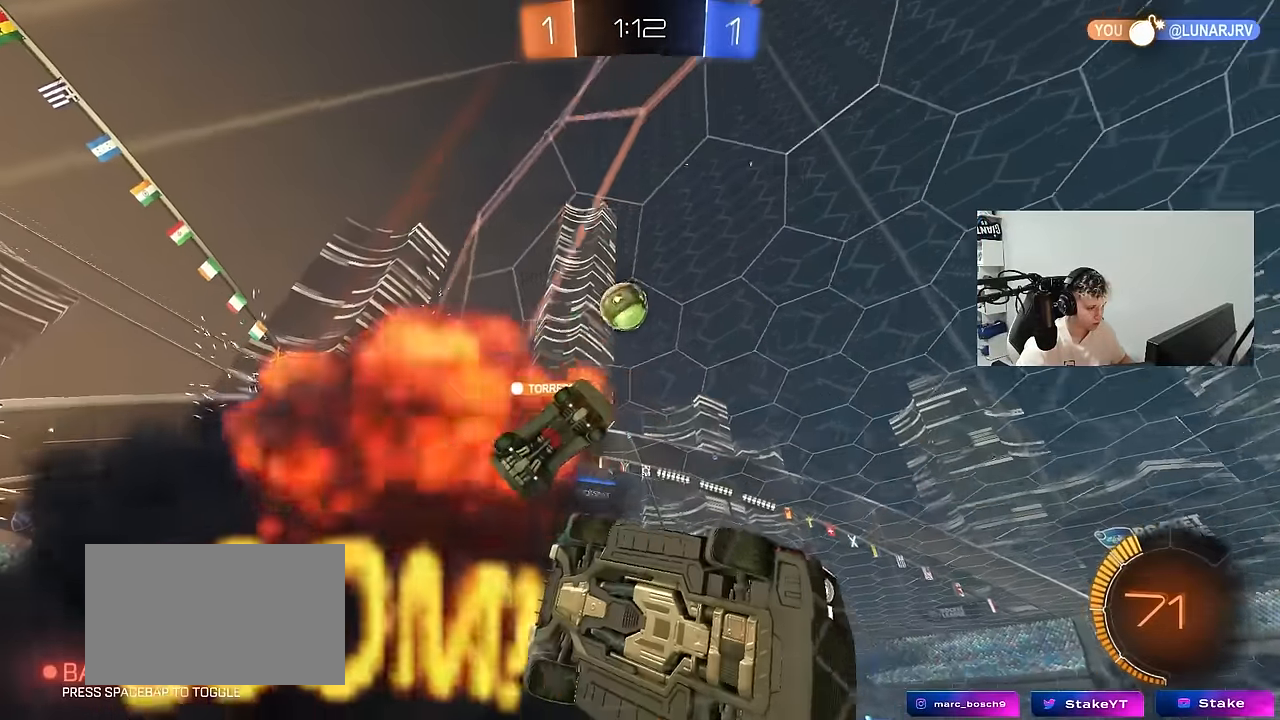
Gameplay with keyboard and mouse; each line is a JSON object with the keys and mouse buttons held at the frame after it. "events" lists presses ("down") and releases ("up") of "1", "2", "3", "4", "5", "a", "alt", "c", "caps_lock", "ctrl", "d", "e", "f", "g", "q", "r", "s", "shift", "space", "t", "tab", "v", "w", "x", "z", "mouse_left", "mouse_wheel" and "mouse_right" between this image and that frame as [ms after this image, input, new state], when the widget could be followed in between. "mouse_left", "mouse_wheel", "mouse_right" = the "left", "wheel", "right" buttons of the "mouse" list. No other keys are recorded. "wheel" means that the mouse wheel is clicked or scrolled. "mouse_move" is the direction in which the mouse moves at that frame (one of eight, or "still"), when it could be read.
{"keys": ["a", "shift", "w"], "mouse": [], "mouse_move": "still", "events": [[50, "d", "down"], [184, "d", "up"], [367, "a", "down"], [367, "shift", "down"]]}
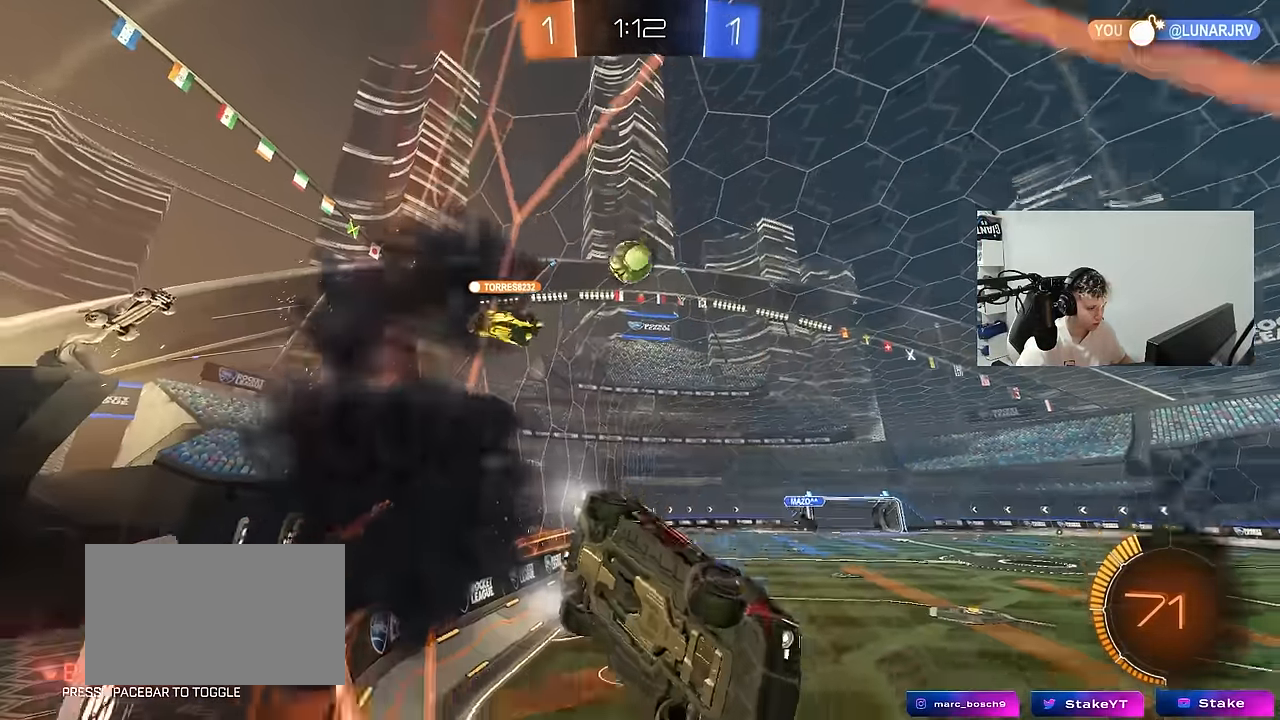
{"keys": ["d", "s"], "mouse": [], "mouse_move": "still", "events": [[50, "shift", "up"], [150, "a", "up"], [150, "d", "down"], [334, "s", "down"], [334, "w", "up"]]}
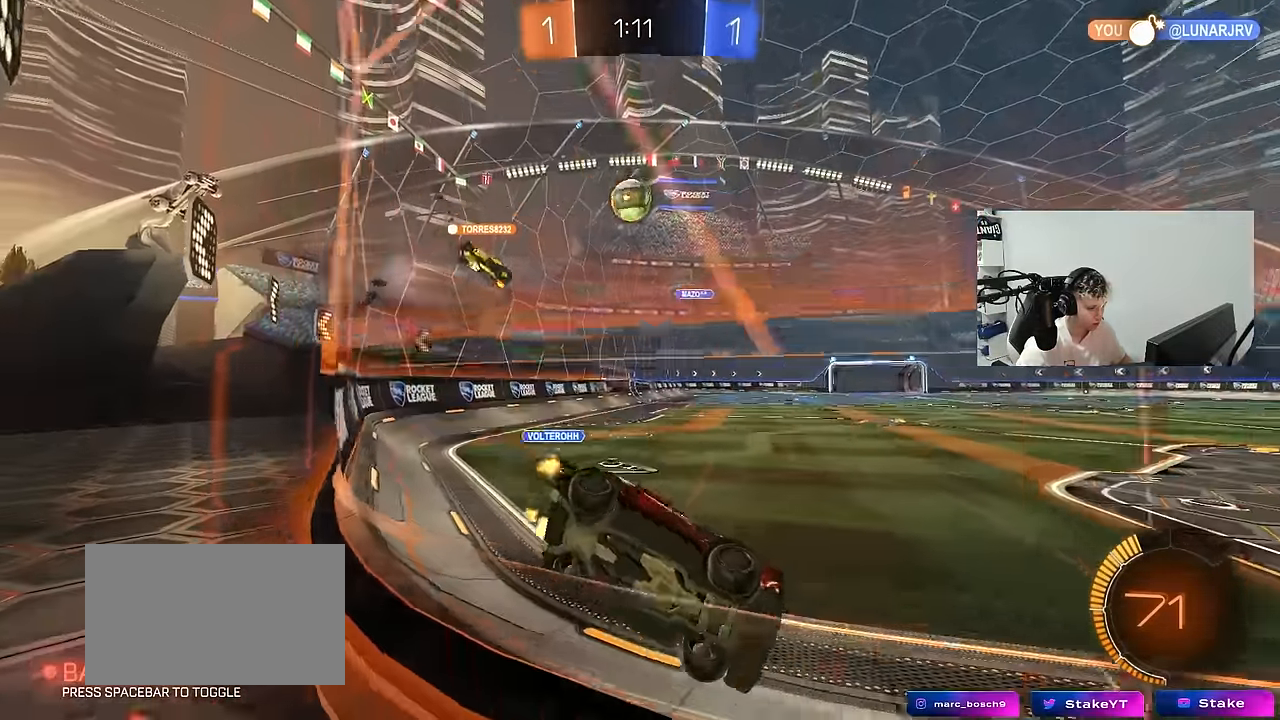
{"keys": ["d", "w"], "mouse": [], "mouse_move": "still", "events": [[34, "s", "up"], [100, "w", "down"], [167, "mouse_left", "down"], [300, "mouse_left", "up"]]}
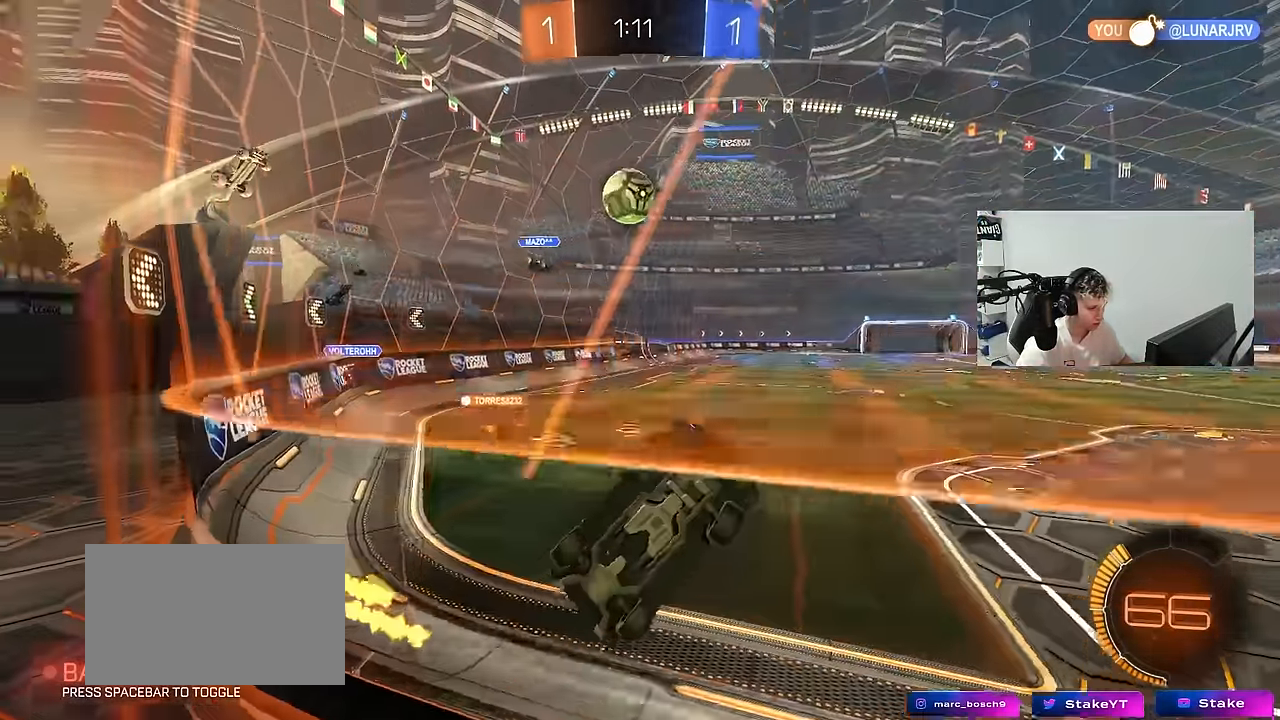
{"keys": ["w"], "mouse": [], "mouse_move": "still", "events": [[84, "shift", "down"], [134, "shift", "up"], [184, "d", "up"], [184, "w", "up"], [234, "a", "down"], [234, "s", "down"], [317, "s", "up"], [467, "a", "up"], [467, "w", "down"]]}
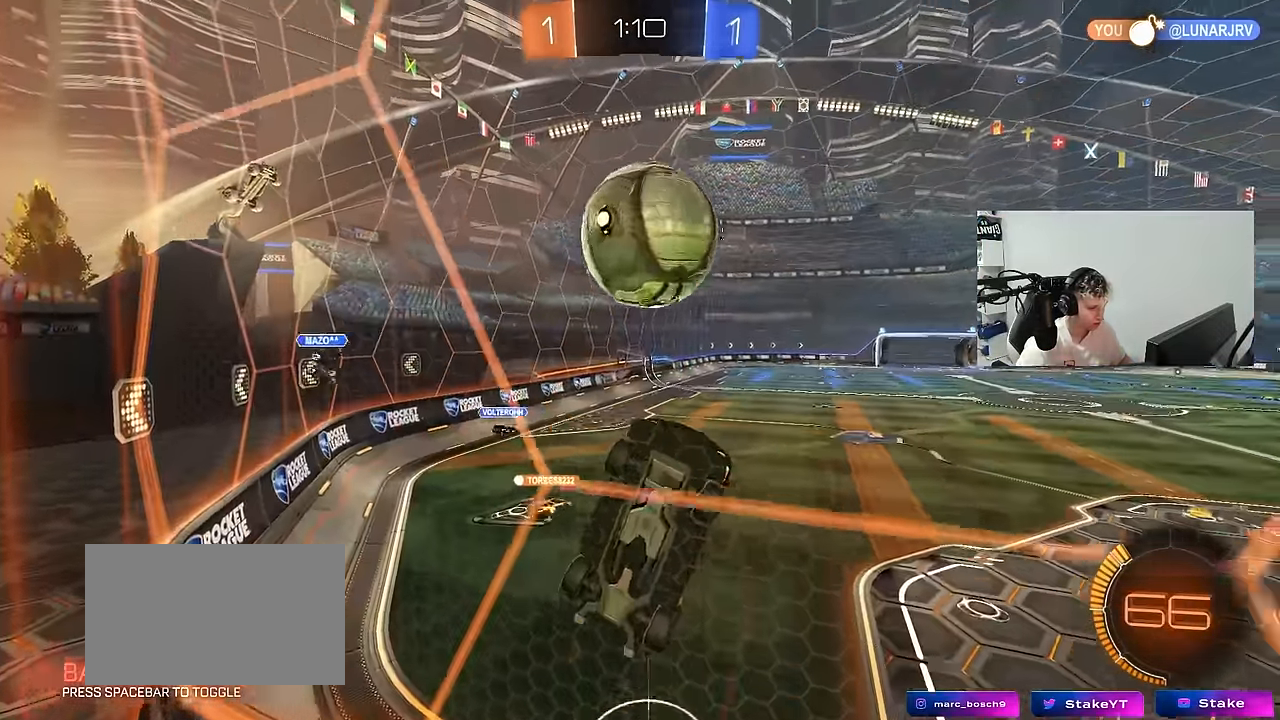
{"keys": ["a", "w"], "mouse": ["left"], "mouse_move": "still", "events": [[17, "d", "down"], [17, "mouse_left", "down"], [100, "a", "down"], [100, "d", "up"], [250, "mouse_left", "up"], [483, "mouse_left", "down"]]}
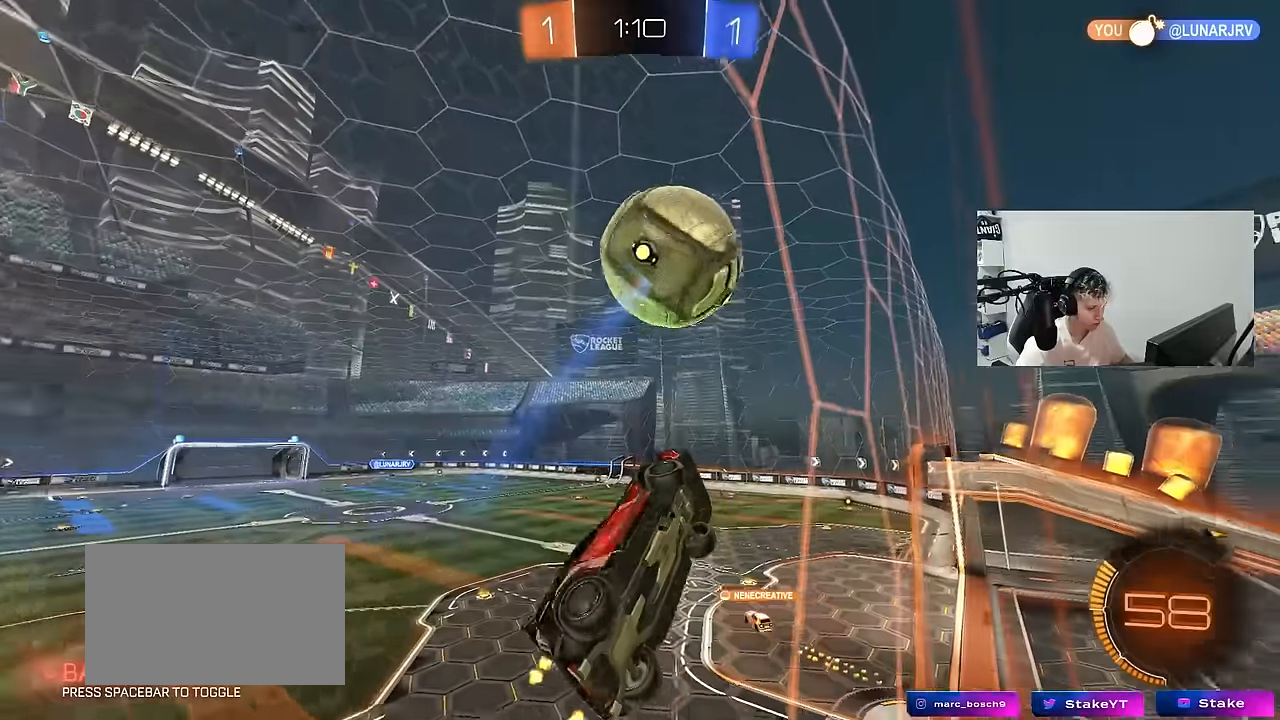
{"keys": ["w"], "mouse": ["left"], "mouse_move": "still", "events": [[66, "a", "up"]]}
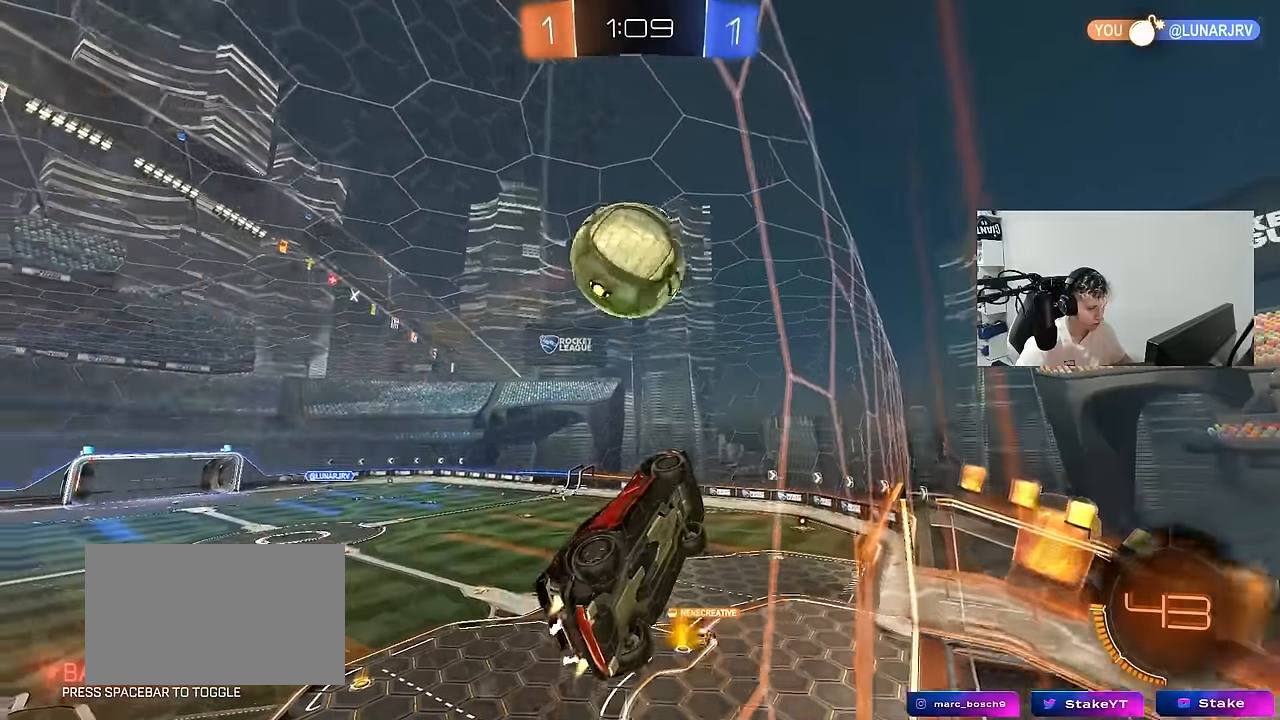
{"keys": ["shift"], "mouse": ["left"], "mouse_move": "still", "events": [[83, "mouse_left", "up"], [133, "w", "up"], [183, "a", "down"], [183, "mouse_right", "down"], [233, "mouse_left", "down"], [283, "d", "down"], [283, "s", "down"], [316, "mouse_right", "up"], [316, "shift", "down"], [366, "a", "up"], [366, "s", "up"], [466, "d", "up"]]}
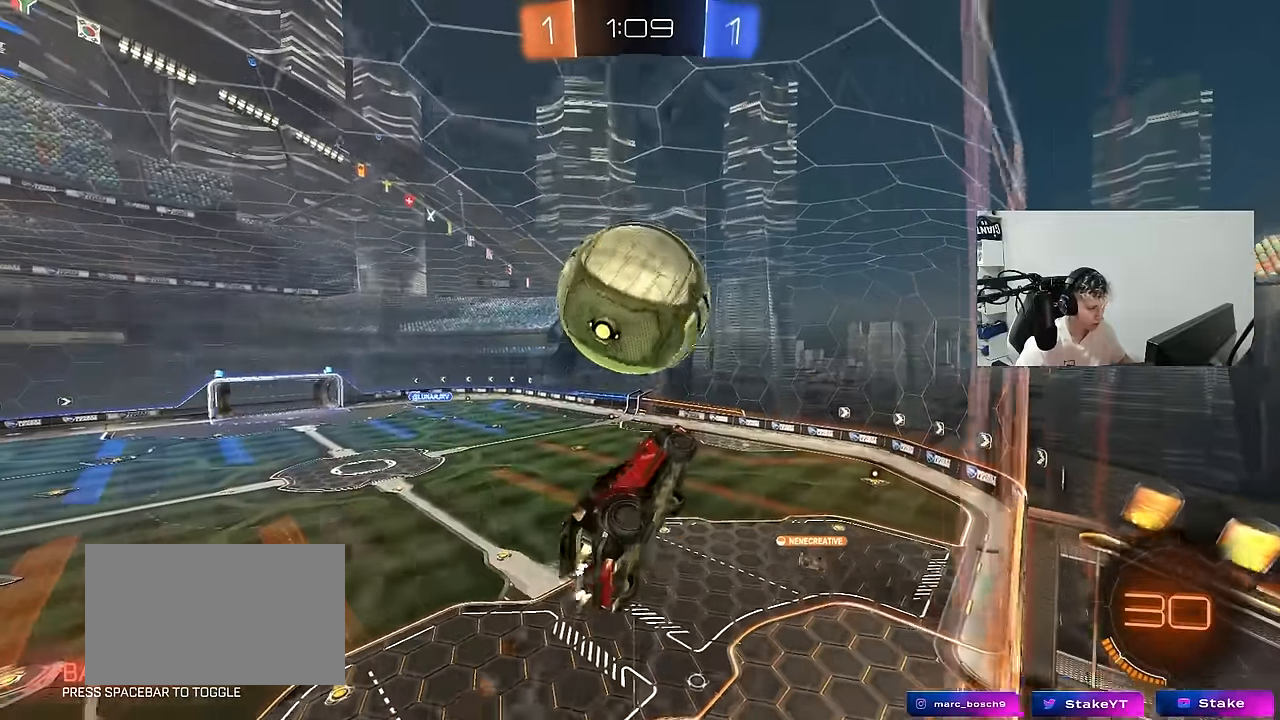
{"keys": ["a", "shift"], "mouse": [], "mouse_move": "still", "events": [[16, "a", "down"], [16, "shift", "up"], [16, "w", "down"], [66, "shift", "down"], [100, "mouse_right", "down"], [150, "mouse_left", "up"], [200, "s", "down"], [200, "w", "up"], [250, "mouse_right", "up"], [383, "s", "up"]]}
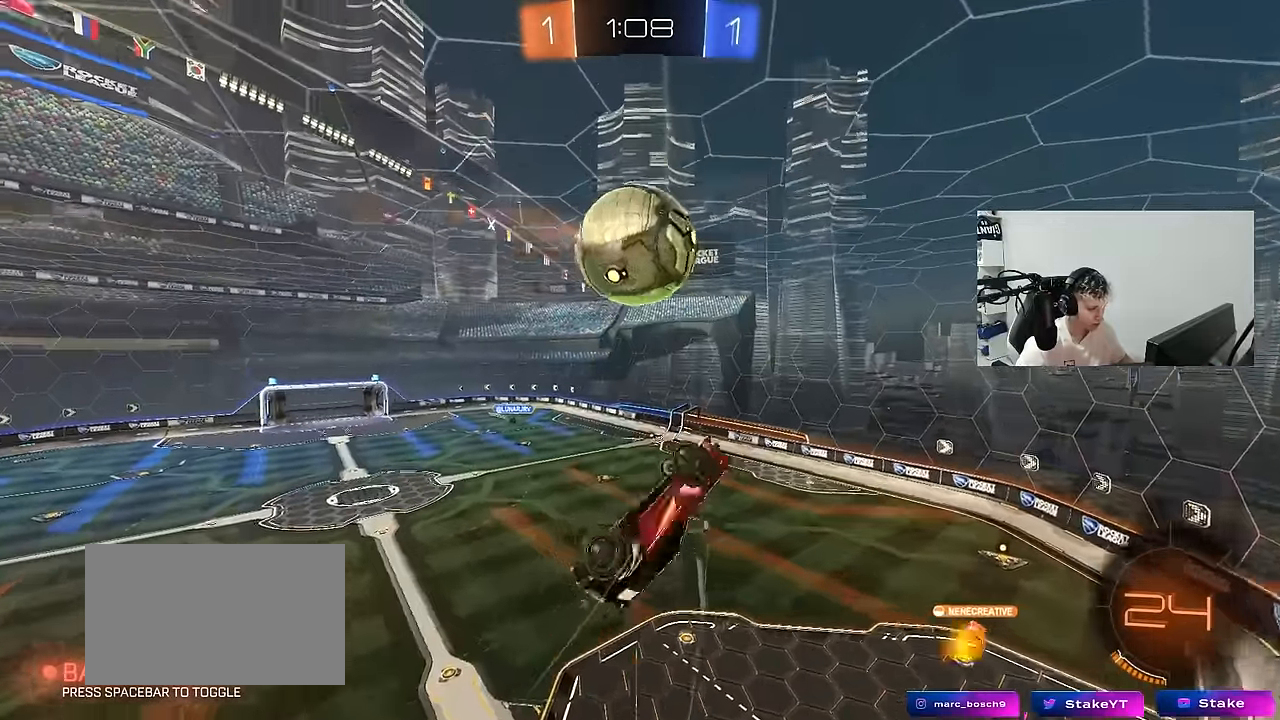
{"keys": ["a", "s", "shift", "space"], "mouse": [], "mouse_move": "still", "events": [[116, "s", "down"], [266, "s", "up"], [350, "space", "down"], [400, "s", "down"]]}
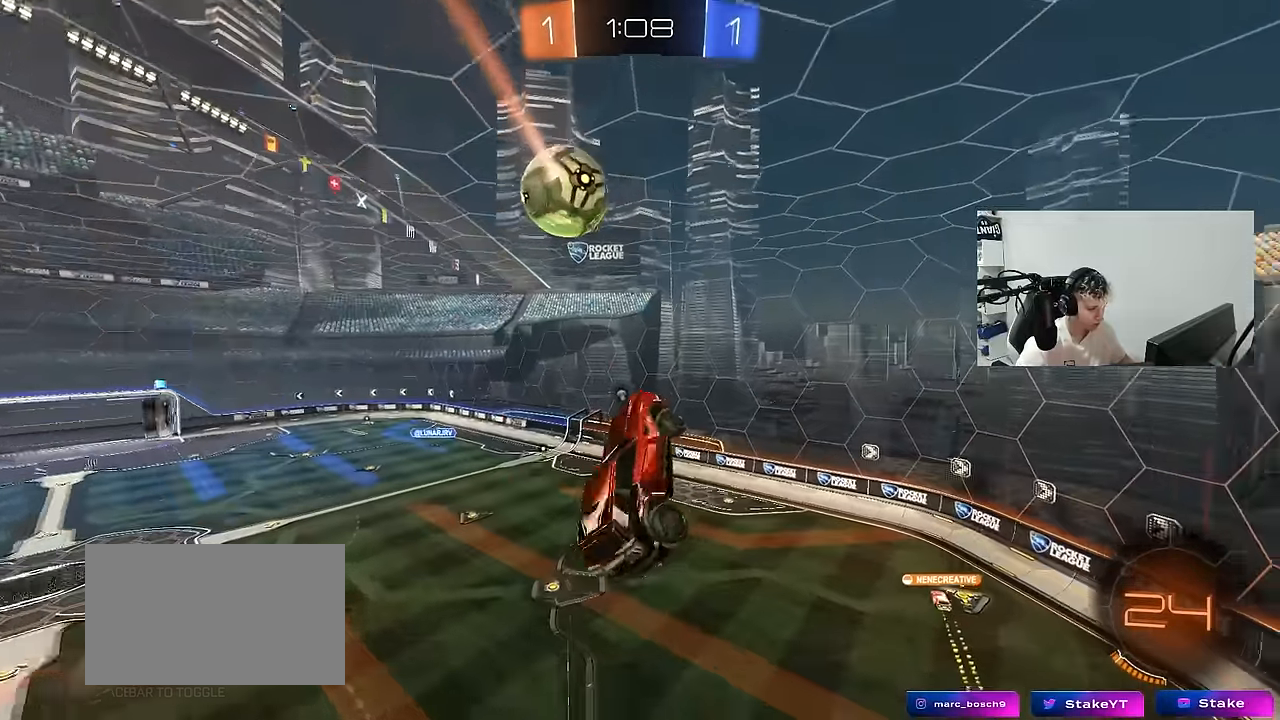
{"keys": ["d", "q", "s", "space"], "mouse": [], "mouse_move": "still", "events": [[33, "space", "up"], [83, "shift", "up"], [133, "a", "up"], [316, "q", "down"], [366, "d", "down"], [366, "space", "down"]]}
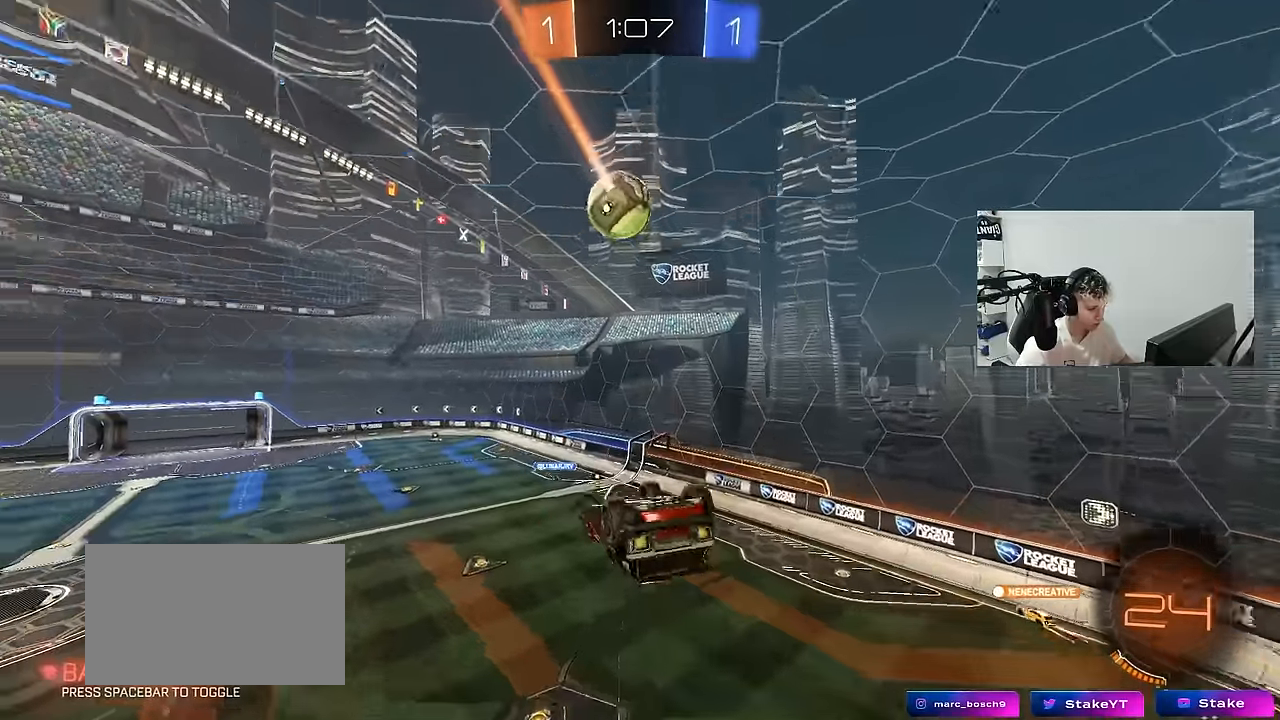
{"keys": ["s"], "mouse": [], "mouse_move": "still", "events": [[16, "space", "up"], [50, "s", "up"], [100, "a", "down"], [100, "d", "up"], [383, "a", "up"], [383, "q", "up"], [433, "s", "down"]]}
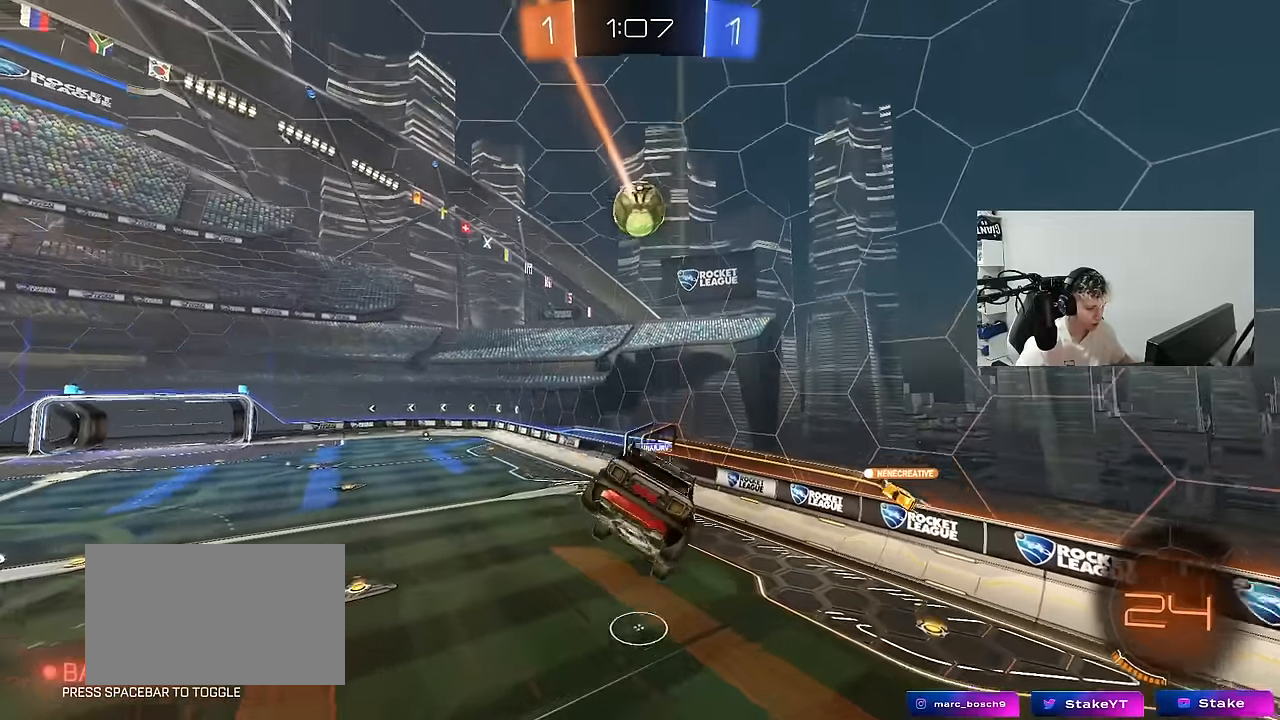
{"keys": ["d", "w"], "mouse": [], "mouse_move": "still", "events": [[66, "s", "up"], [250, "d", "down"], [250, "w", "down"]]}
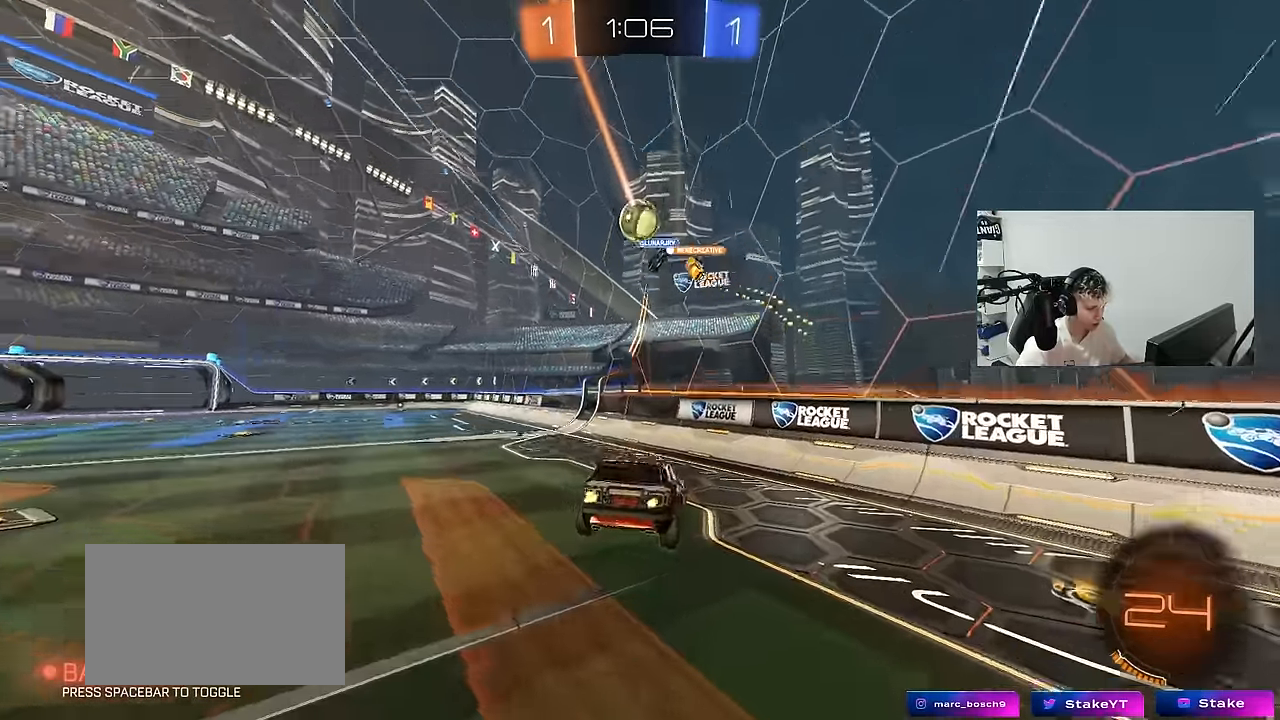
{"keys": ["d", "w"], "mouse": [], "mouse_move": "still", "events": [[133, "shift", "down"], [233, "shift", "up"], [416, "shift", "down"], [466, "shift", "up"]]}
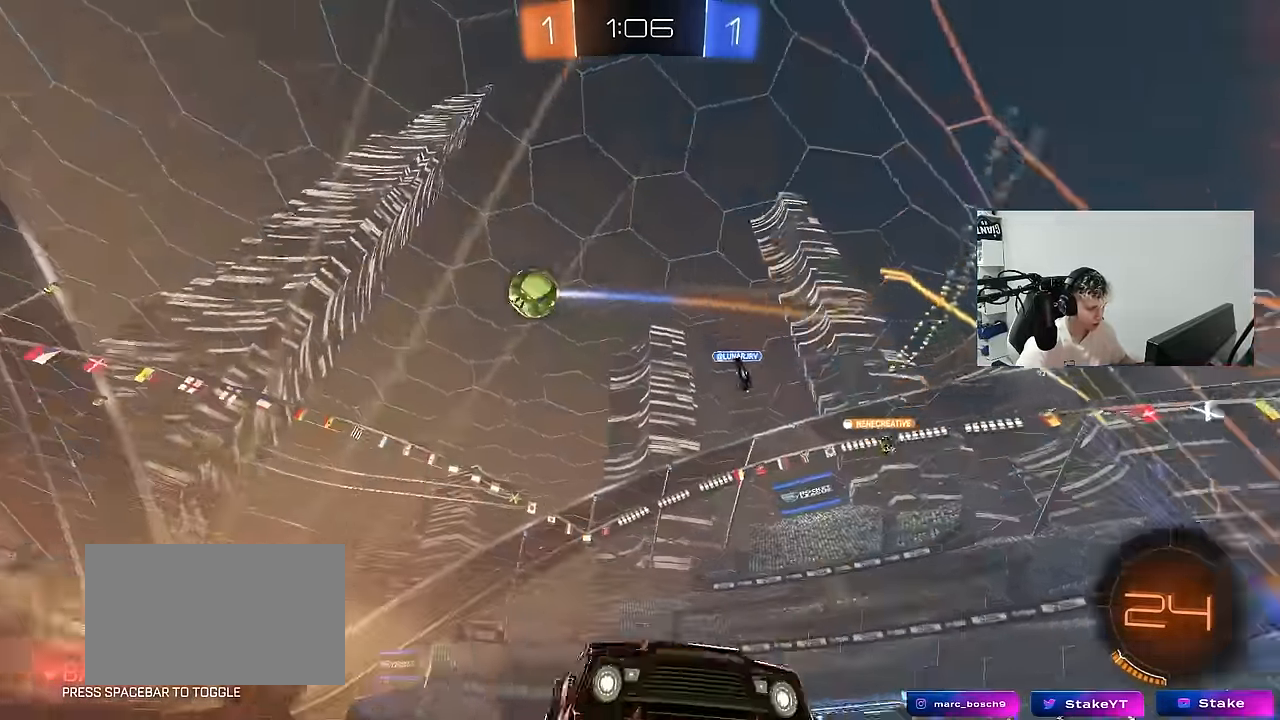
{"keys": ["d", "w"], "mouse": [], "mouse_move": "still", "events": []}
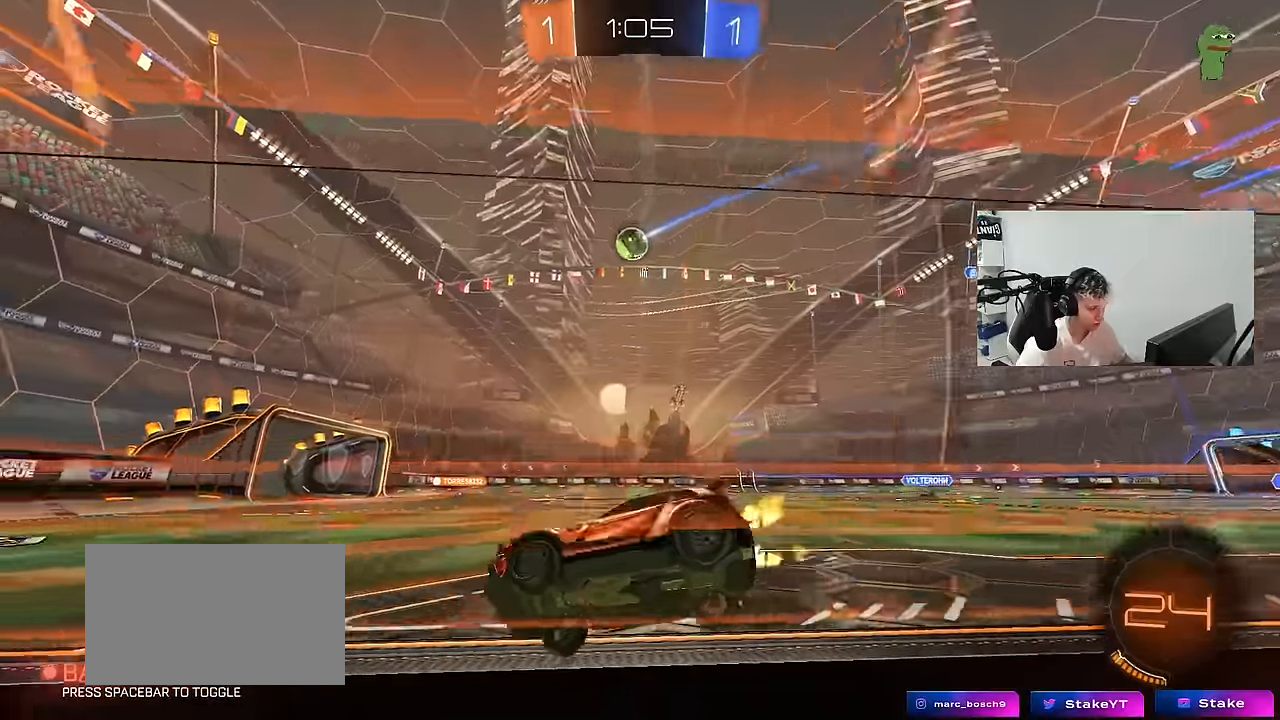
{"keys": ["d", "w"], "mouse": [], "mouse_move": "still", "events": [[350, "d", "up"], [500, "d", "down"]]}
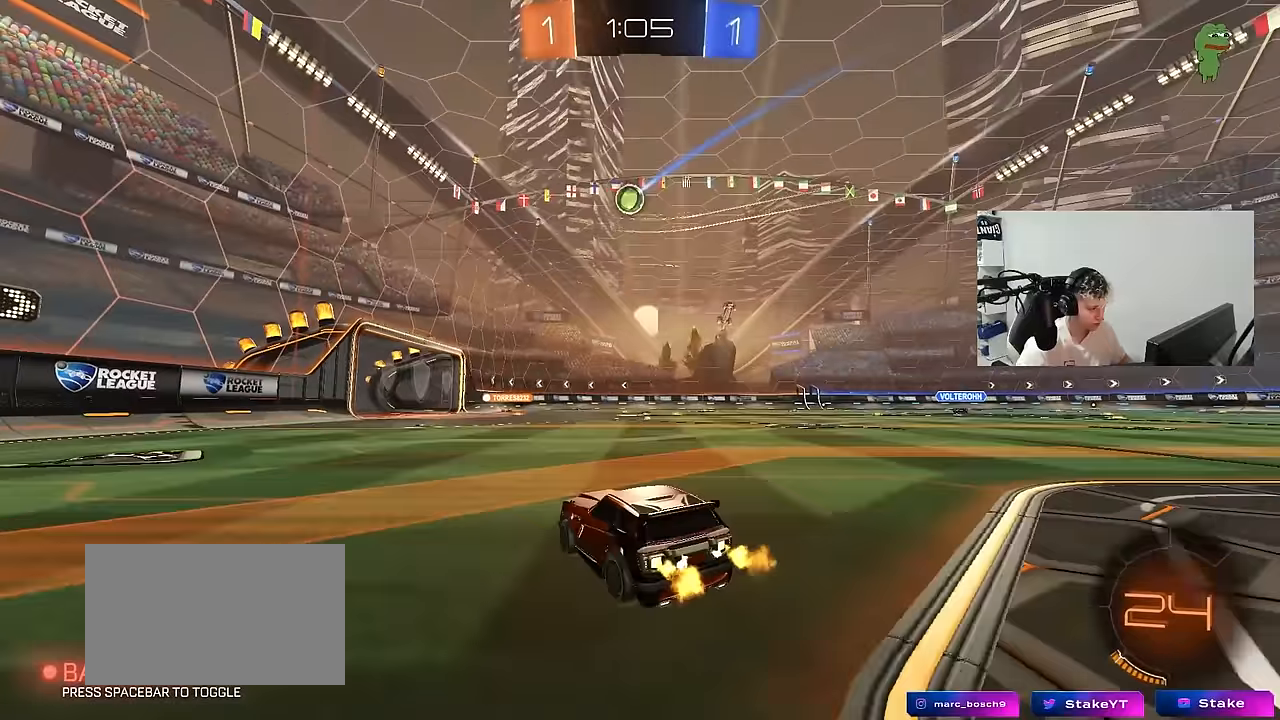
{"keys": ["w"], "mouse": [], "mouse_move": "up", "events": [[83, "d", "up"], [133, "mouse_right", "down"], [183, "a", "down"], [183, "mouse_right", "up"], [233, "a", "up"], [233, "mouse_right", "down"], [417, "mouse_right", "up"]]}
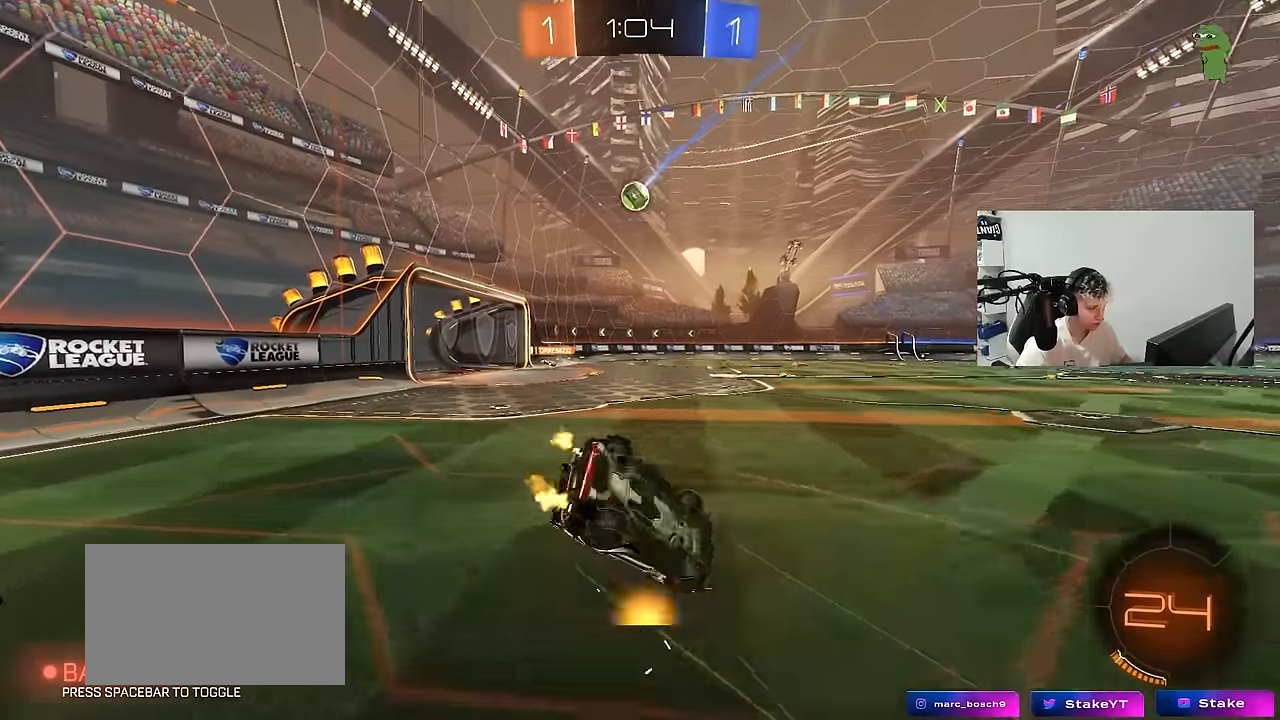
{"keys": [], "mouse": [], "mouse_move": "still", "events": [[150, "w", "up"], [383, "a", "down"], [483, "a", "up"]]}
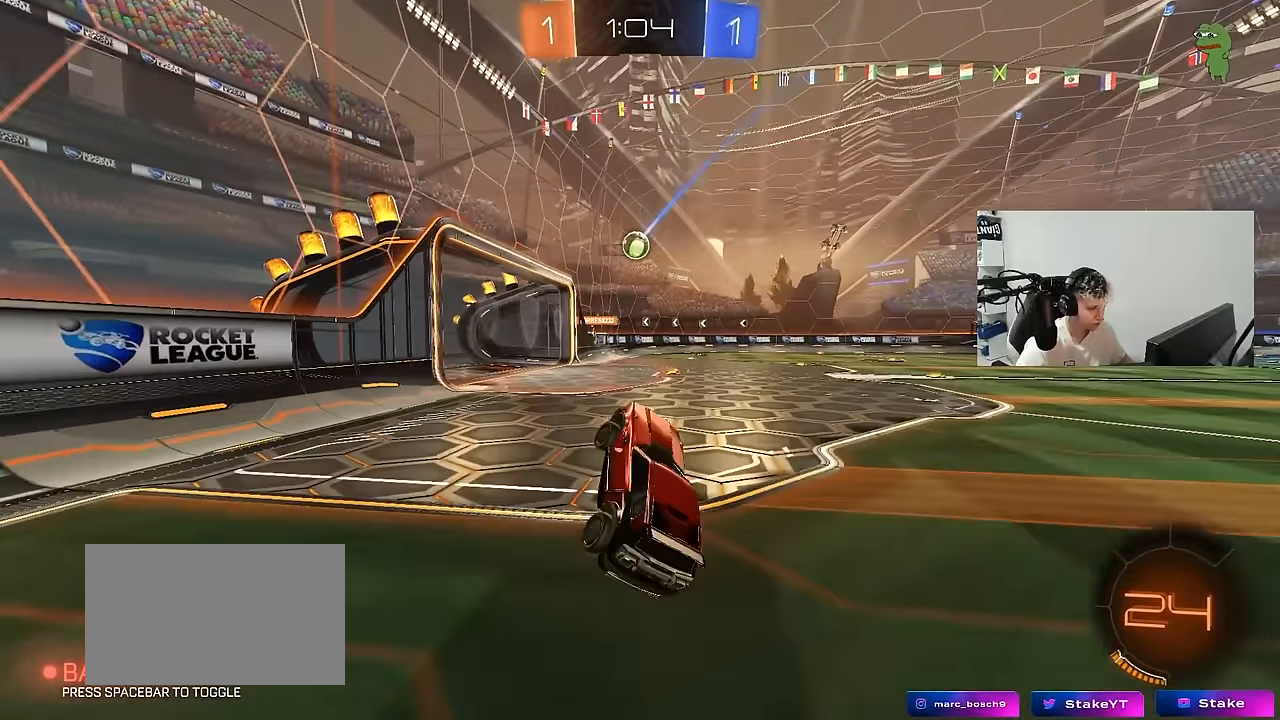
{"keys": ["a", "w"], "mouse": [], "mouse_move": "still", "events": [[317, "d", "down"], [350, "w", "down"], [450, "d", "up"], [500, "a", "down"]]}
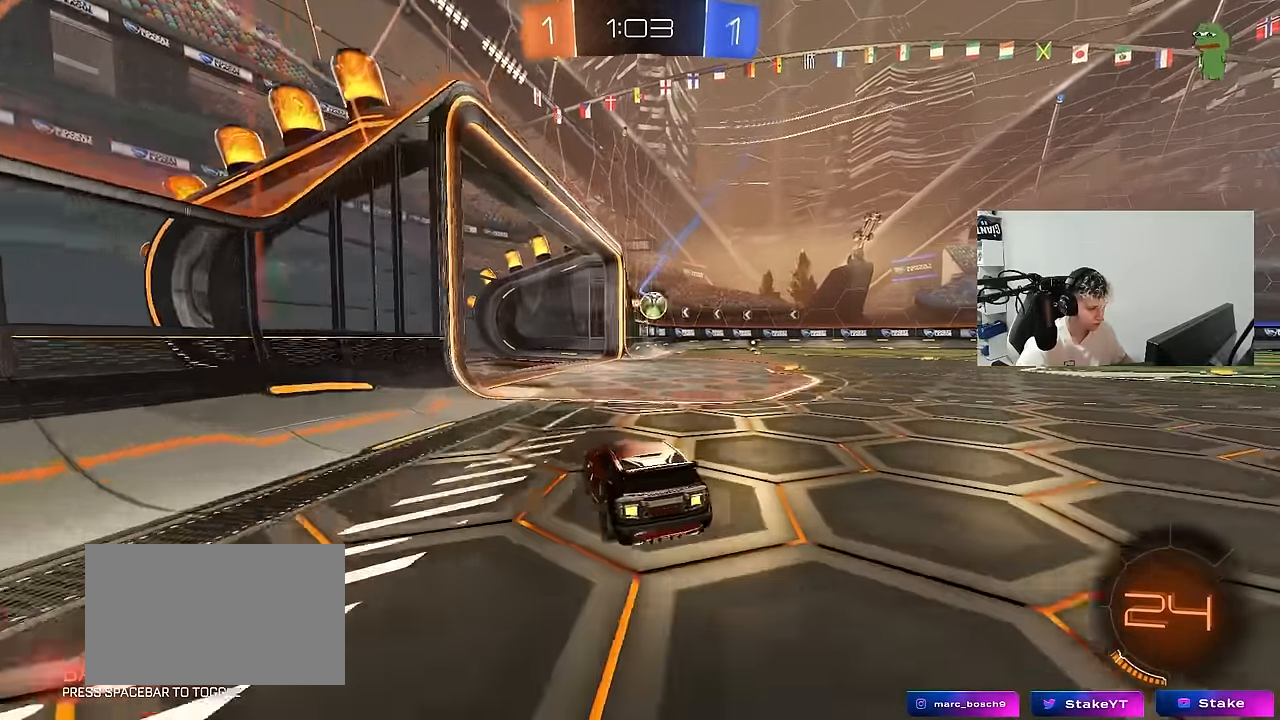
{"keys": ["a", "s"], "mouse": [], "mouse_move": "still", "events": [[133, "a", "up"], [183, "d", "down"], [317, "d", "up"], [317, "w", "up"], [417, "s", "down"], [467, "a", "down"]]}
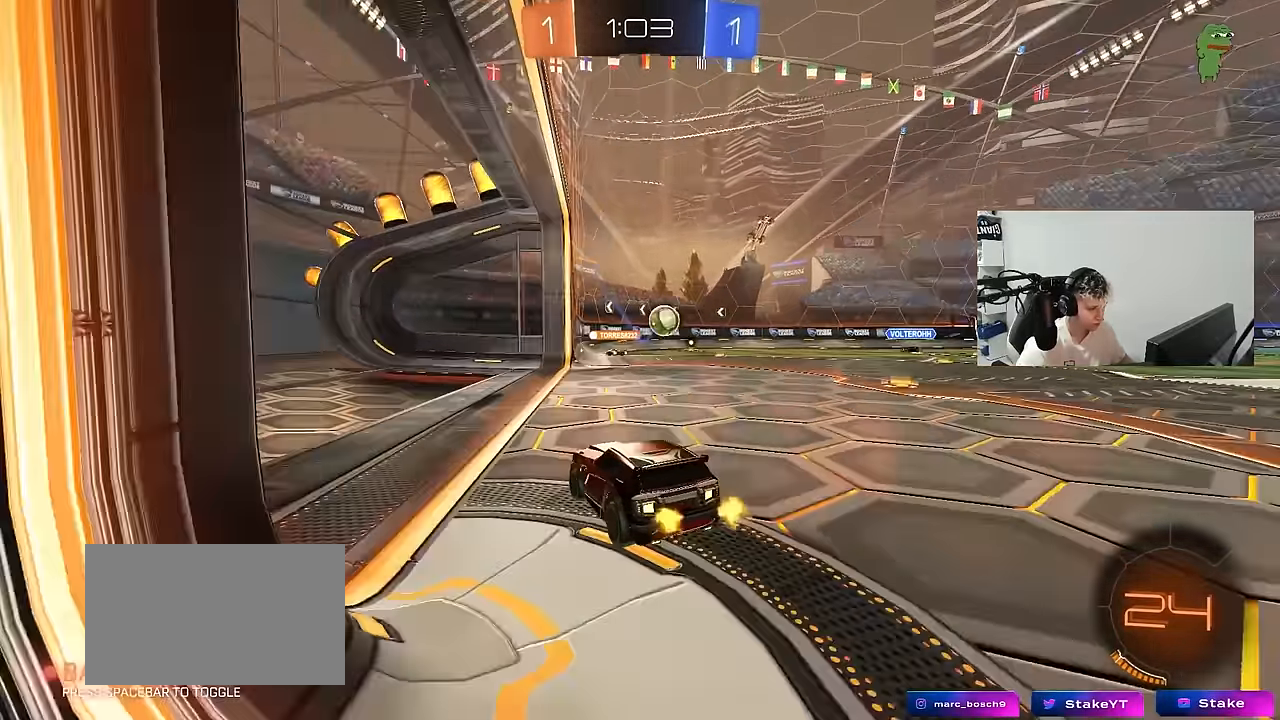
{"keys": ["d", "w"], "mouse": [], "mouse_move": "still", "events": [[67, "a", "up"], [67, "d", "down"], [100, "s", "up"], [250, "shift", "down"], [283, "w", "down"], [333, "shift", "up"]]}
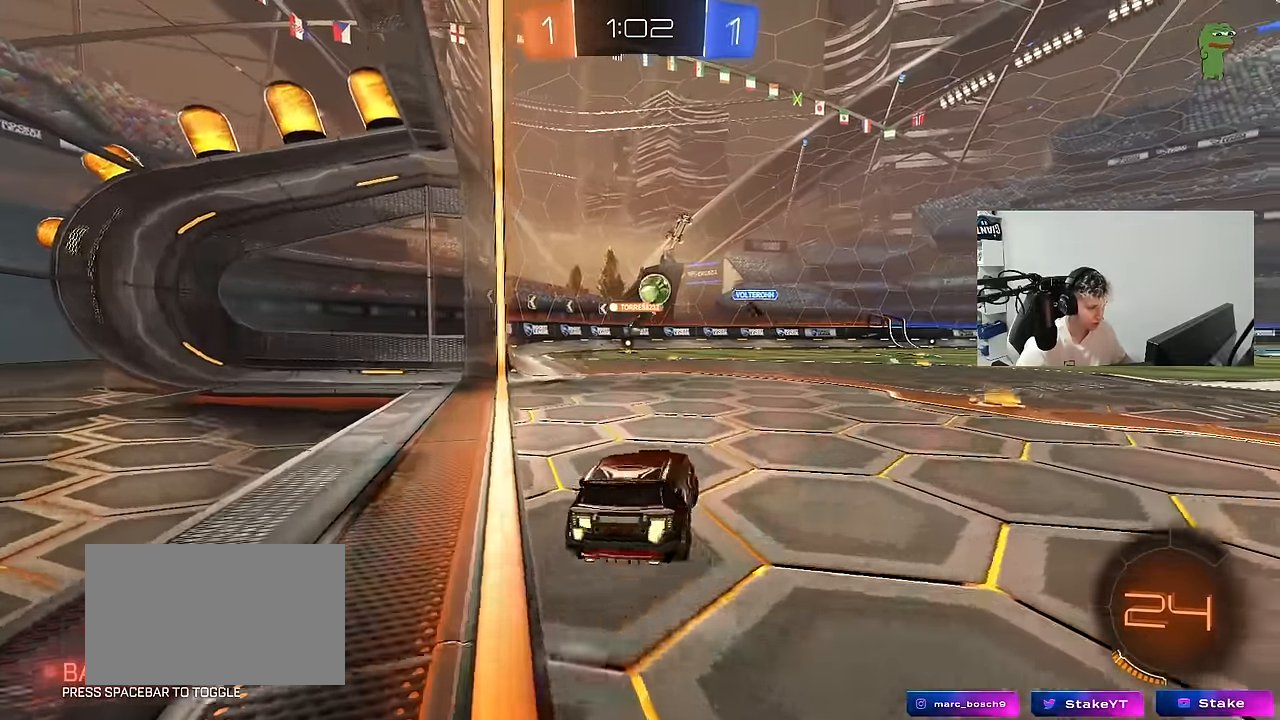
{"keys": ["d", "w"], "mouse": [], "mouse_move": "still", "events": [[67, "d", "up"], [167, "d", "down"]]}
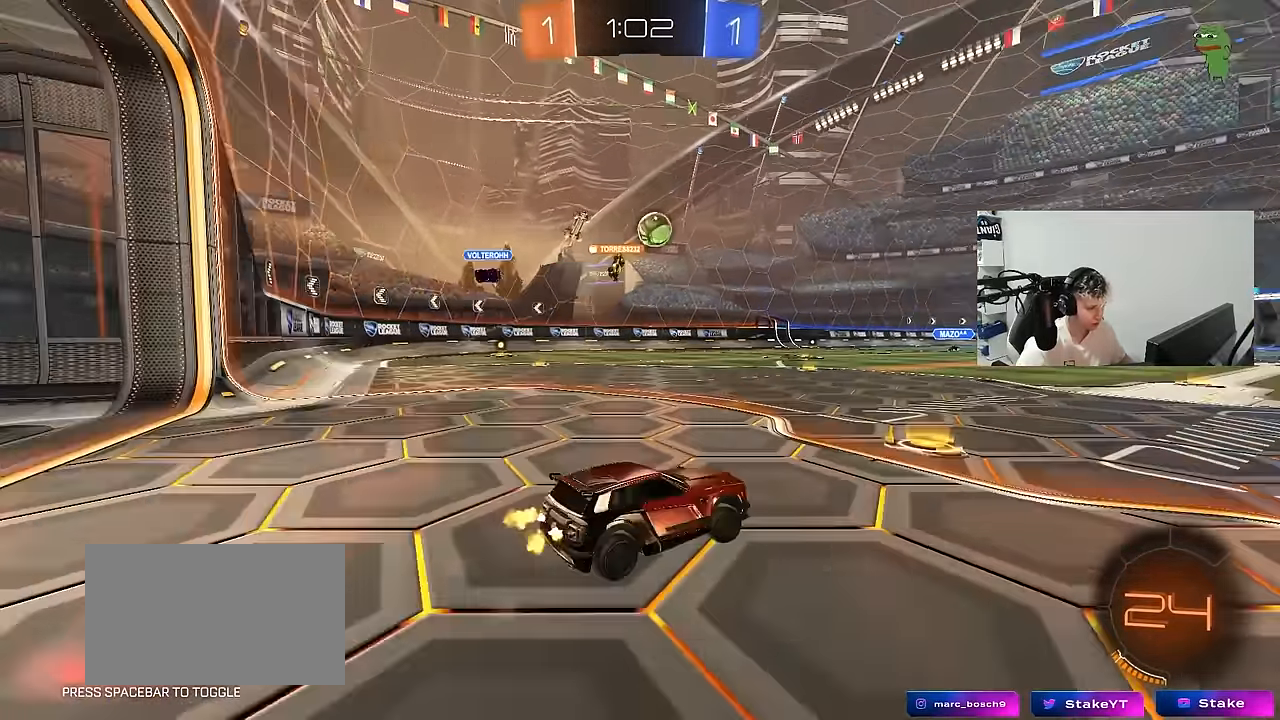
{"keys": ["w"], "mouse": [], "mouse_move": "still", "events": [[83, "a", "down"], [83, "d", "up"], [133, "shift", "down"], [233, "shift", "up"], [417, "a", "up"]]}
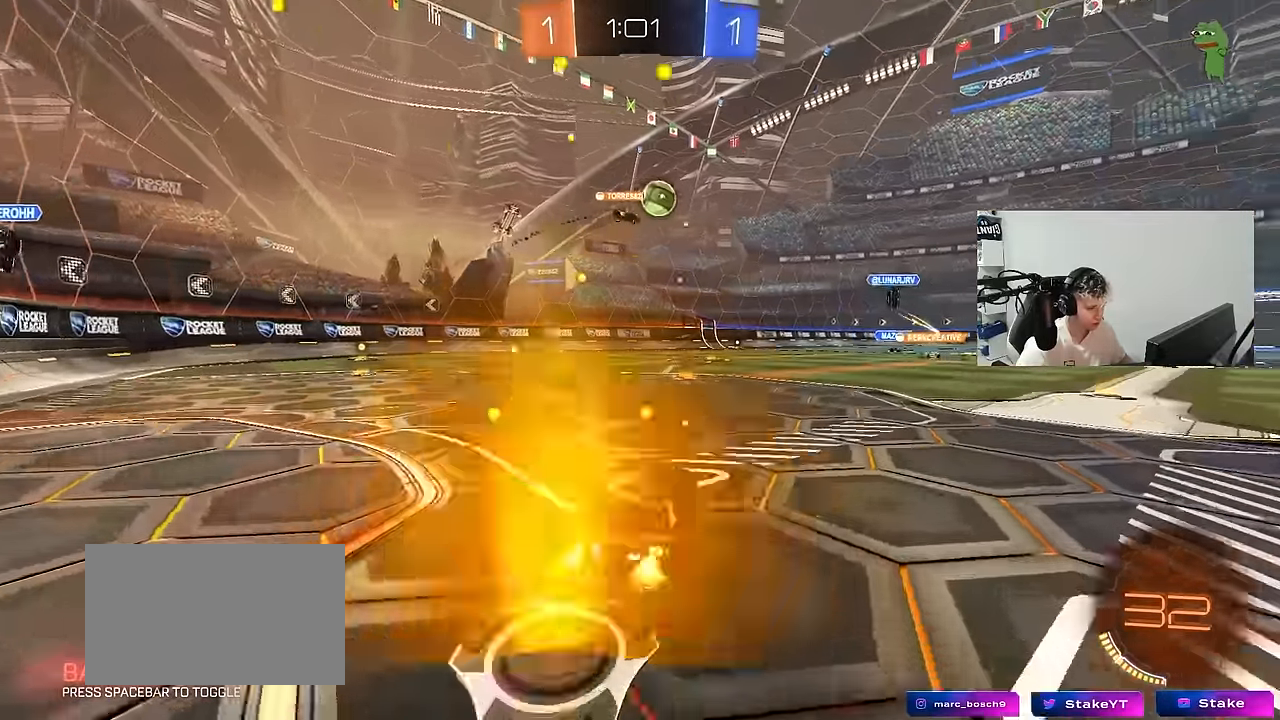
{"keys": ["w"], "mouse": [], "mouse_move": "still", "events": [[383, "a", "down"], [483, "a", "up"]]}
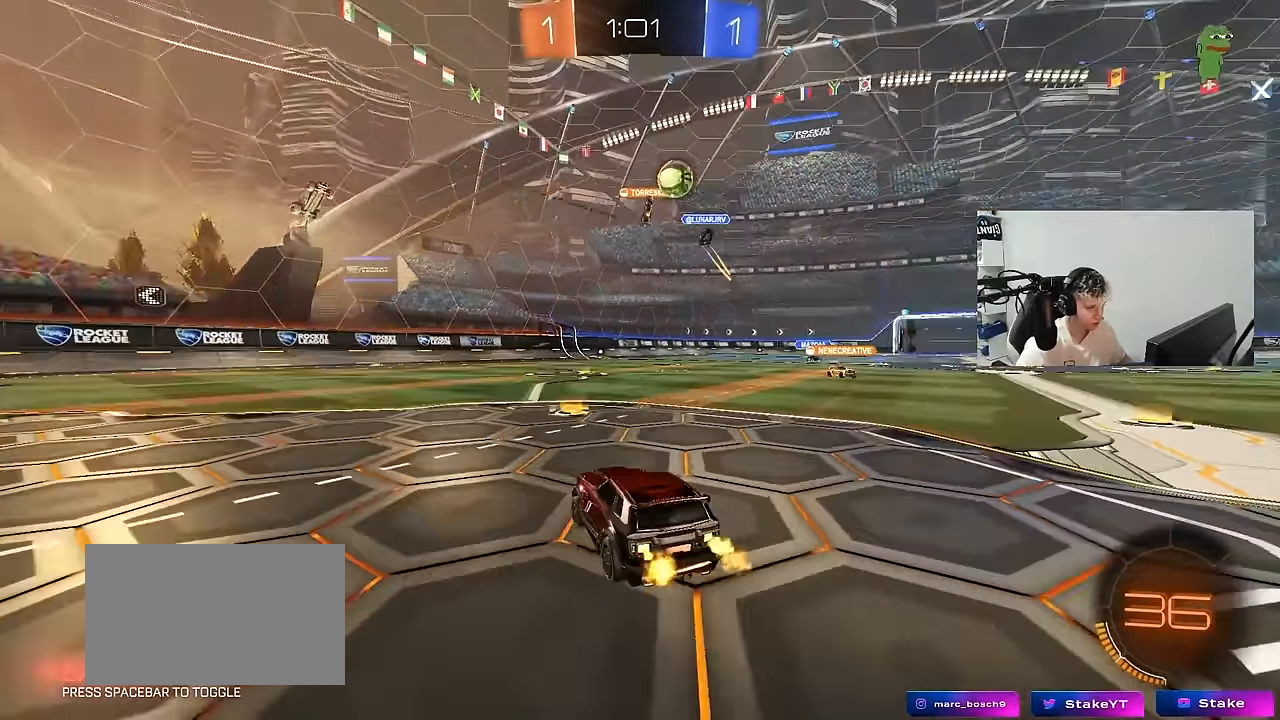
{"keys": ["d", "w"], "mouse": [], "mouse_move": "still", "events": [[33, "d", "down"], [33, "w", "up"], [317, "shift", "down"], [450, "w", "down"], [500, "shift", "up"]]}
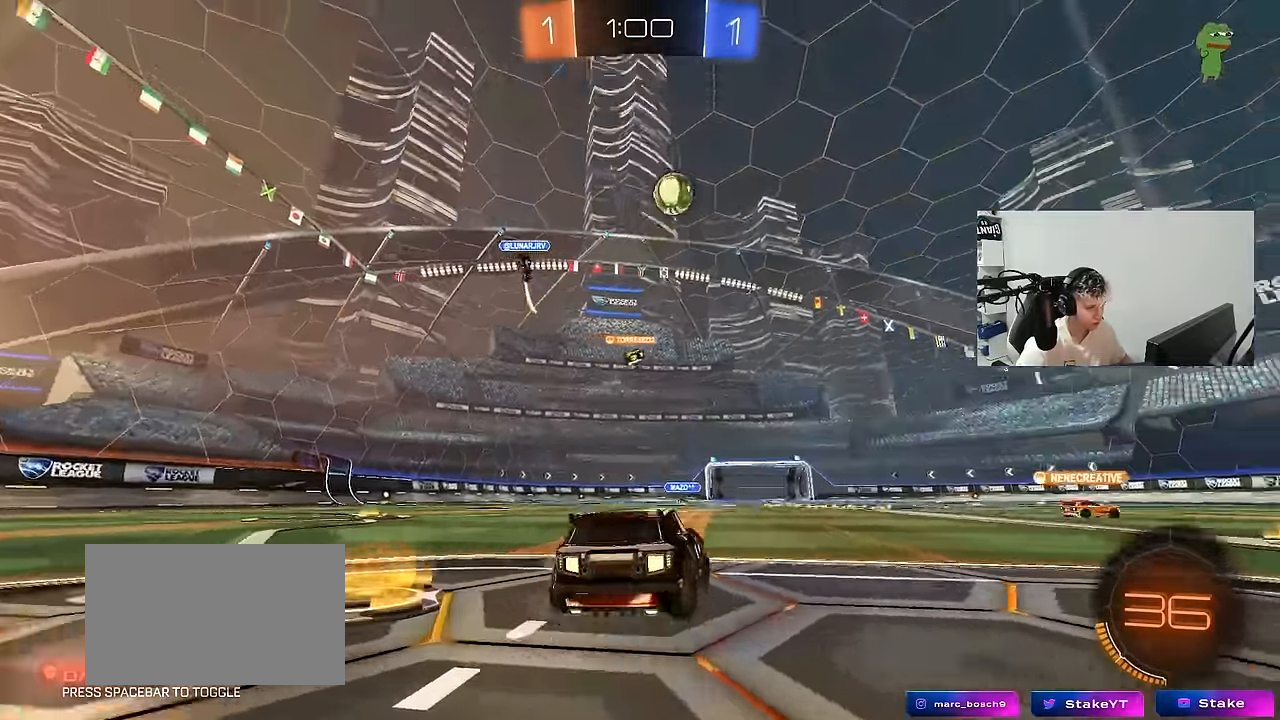
{"keys": ["a", "s", "shift"], "mouse": ["left", "right"], "mouse_move": "down-left", "events": [[367, "mouse_left", "down"], [367, "mouse_right", "down"], [367, "w", "up"], [417, "a", "down"], [417, "d", "up"], [417, "s", "down"], [417, "shift", "down"]]}
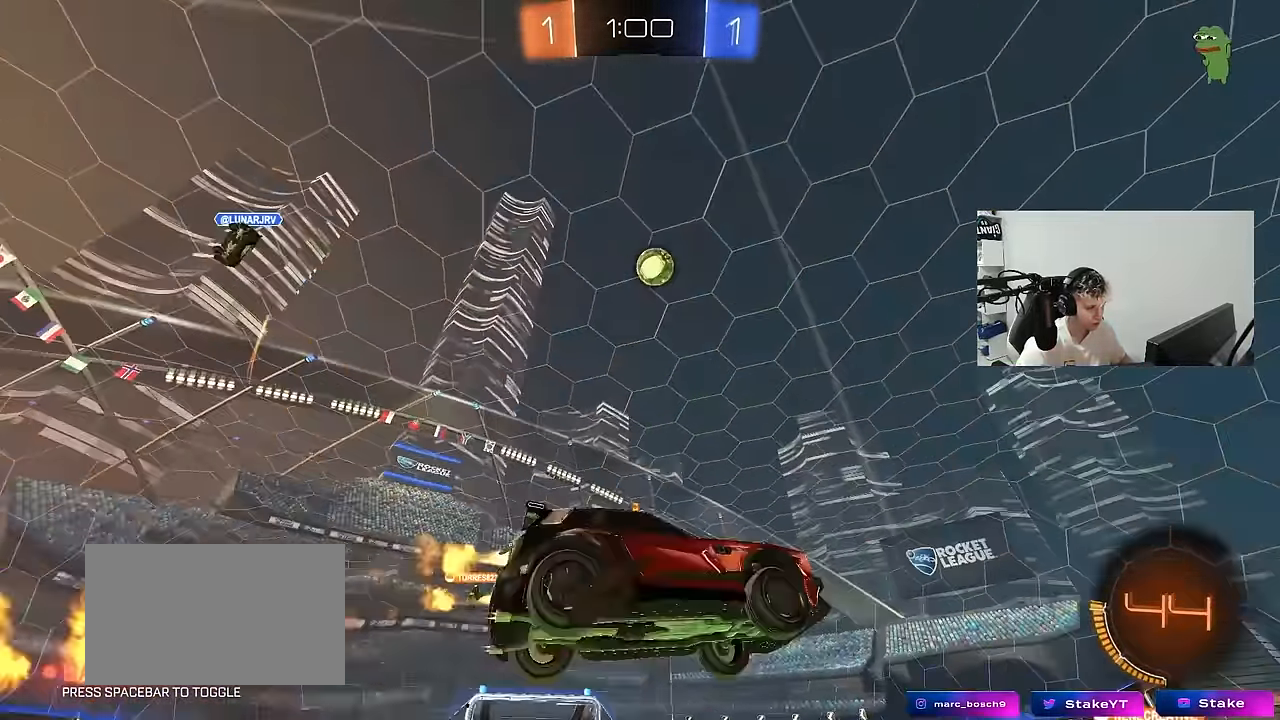
{"keys": ["a", "shift", "w"], "mouse": ["left"], "mouse_move": "right", "events": [[50, "a", "up"], [50, "s", "up"], [50, "shift", "up"], [100, "mouse_left", "up"], [100, "mouse_right", "up"], [150, "mouse_right", "down"], [200, "d", "down"], [200, "mouse_left", "down"], [200, "s", "down"], [250, "a", "down"], [250, "shift", "down"], [300, "d", "up"], [333, "mouse_right", "up"], [383, "s", "up"], [483, "w", "down"]]}
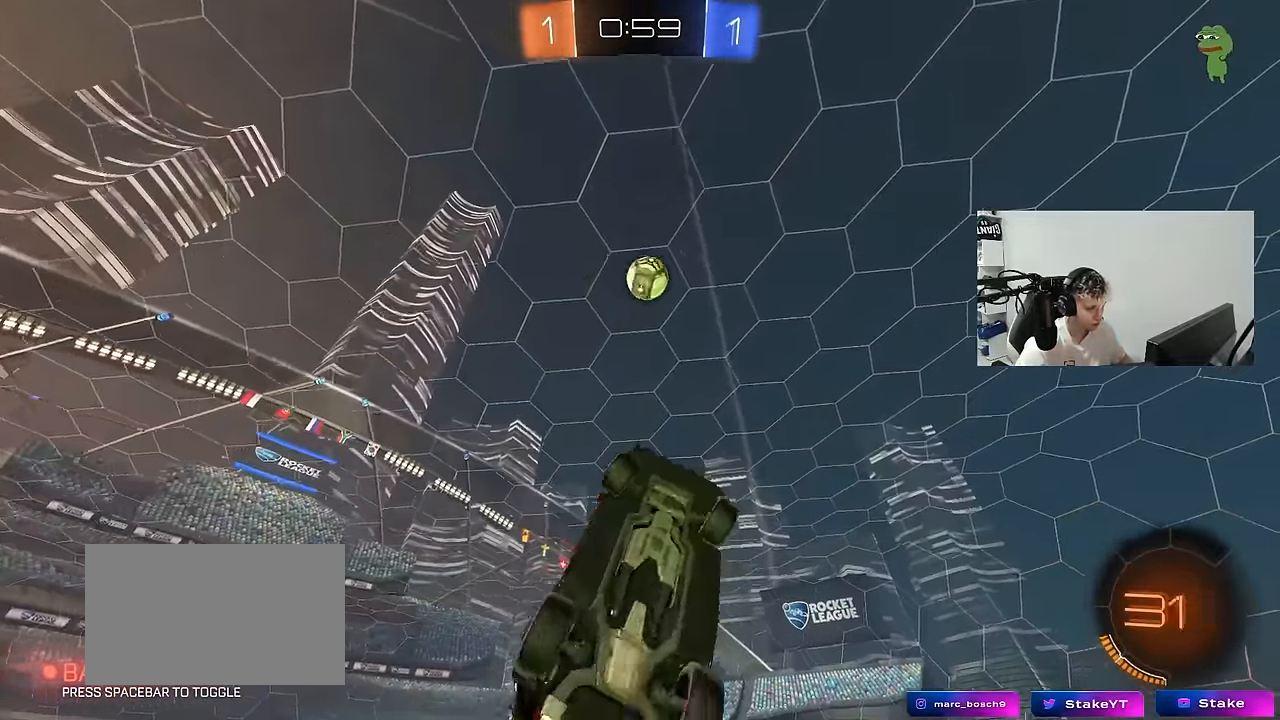
{"keys": [], "mouse": ["left"], "mouse_move": "still", "events": [[67, "w", "up"], [117, "w", "down"], [217, "w", "up"], [300, "s", "down"], [300, "shift", "up"], [350, "d", "down"], [450, "a", "up"], [450, "s", "up"], [500, "d", "up"]]}
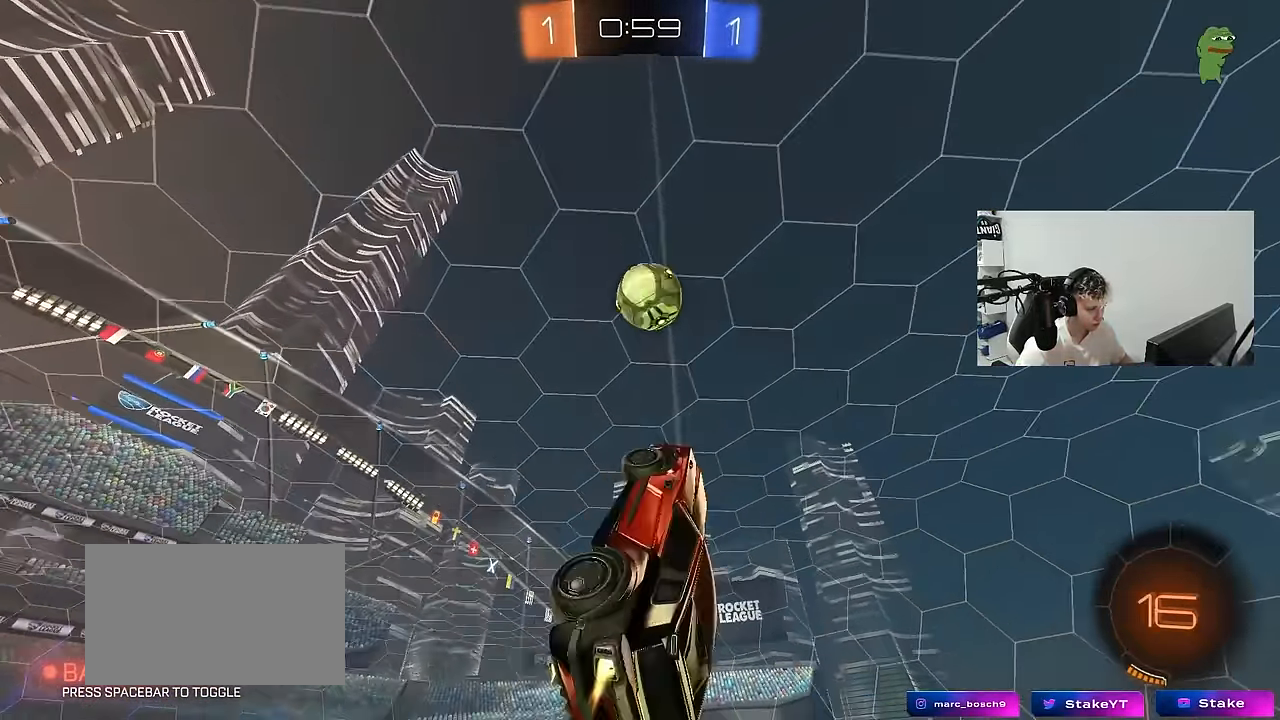
{"keys": ["d"], "mouse": ["left"], "mouse_move": "up", "events": [[183, "d", "down"], [367, "s", "down"], [417, "s", "up"]]}
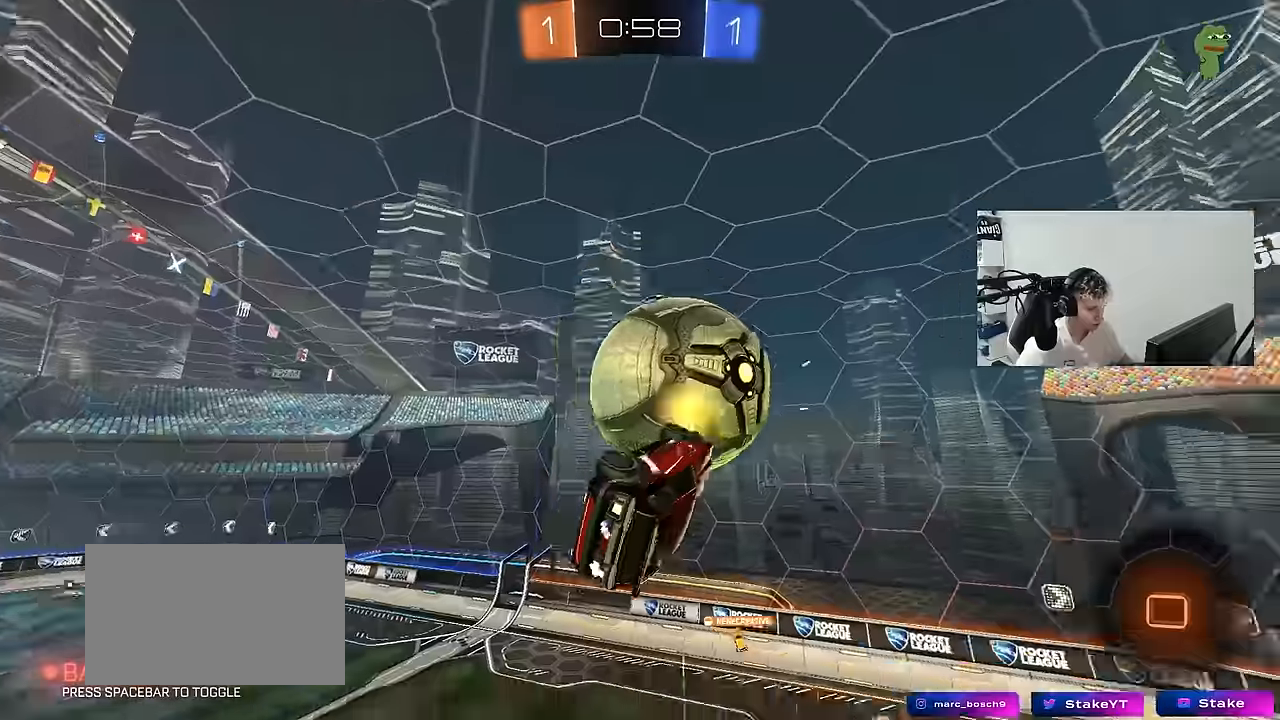
{"keys": [], "mouse": [], "mouse_move": "still", "events": [[17, "mouse_left", "up"], [17, "shift", "down"], [150, "shift", "up"], [200, "a", "down"], [200, "d", "up"], [250, "s", "down"], [284, "shift", "down"], [334, "s", "up"], [384, "shift", "up"], [484, "a", "up"]]}
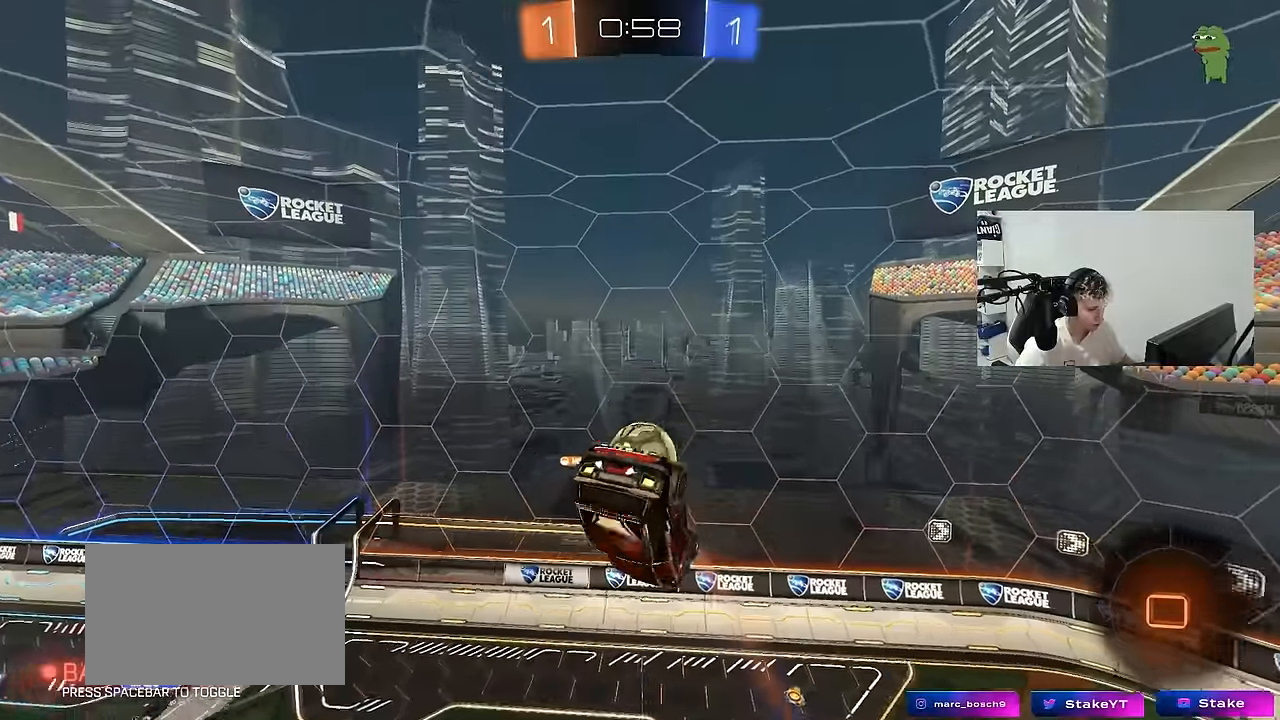
{"keys": ["d", "shift"], "mouse": [], "mouse_move": "still", "events": [[117, "a", "down"], [167, "shift", "down"], [217, "shift", "up"], [267, "a", "up"], [267, "d", "down"], [450, "s", "down"], [450, "shift", "down"], [500, "s", "up"]]}
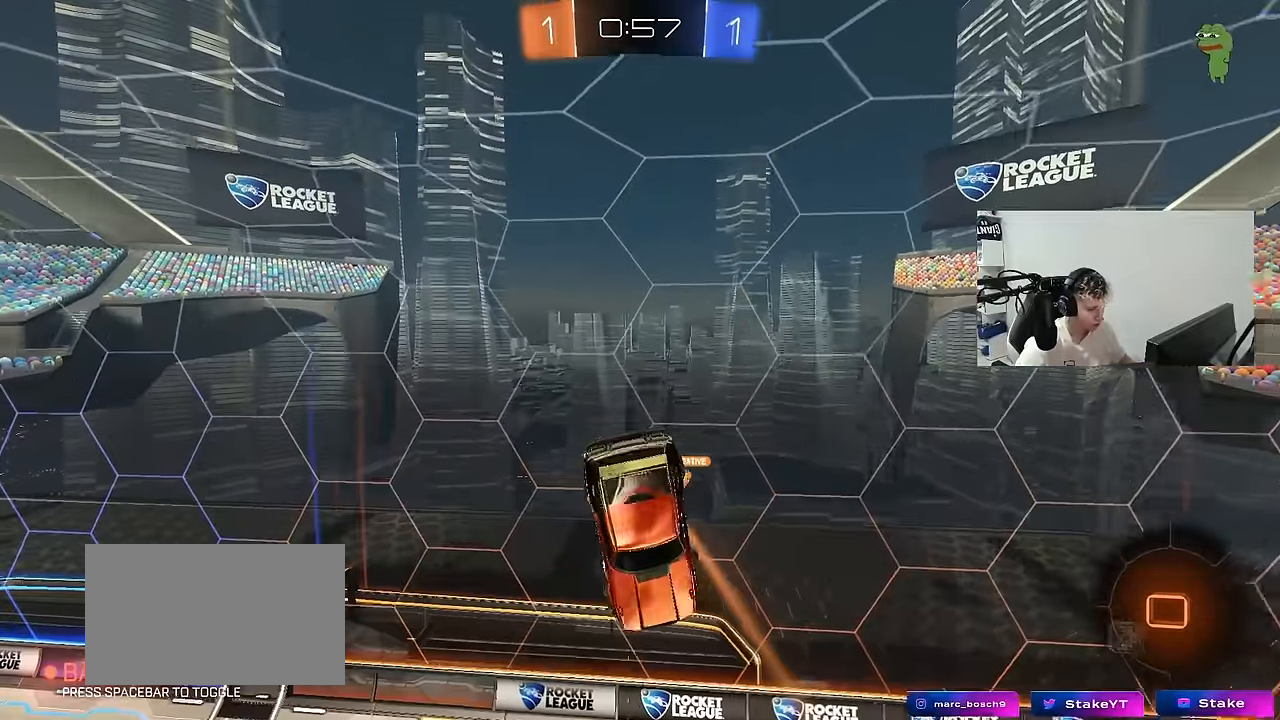
{"keys": ["a", "shift"], "mouse": [], "mouse_move": "still", "events": [[184, "d", "up"], [184, "shift", "up"], [284, "d", "down"], [367, "s", "down"], [467, "a", "down"], [467, "d", "up"], [467, "s", "up"], [467, "shift", "down"]]}